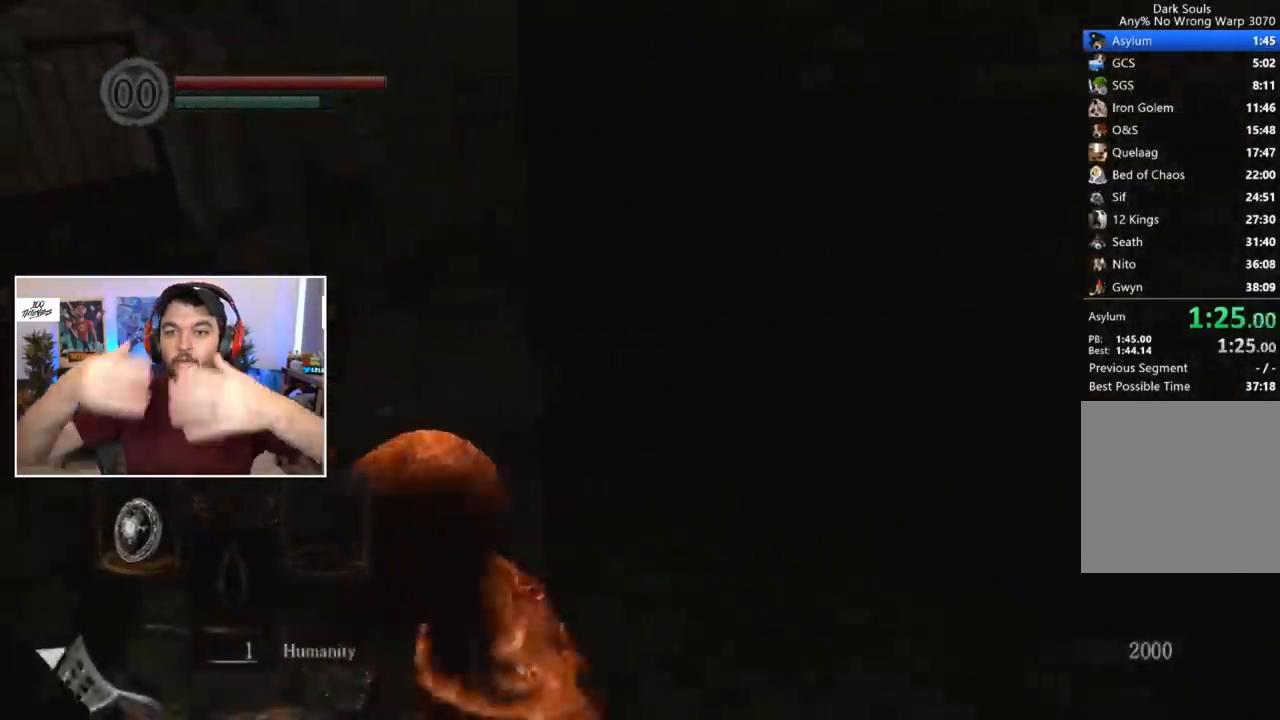
Gameplay with a controller (Xbox layout); each line is a JSON object with the inputs held at the frame after it. "events" lists button and stick changes between this image and that frame as [ms after this image, input, new state], when the widget could be followed in between.
{"buttons": ["A"], "left_stick": "down-right", "right_stick": "center", "events": [[67, "A", "down"], [100, "A", "up"], [167, "A", "down"], [200, "A", "up"], [267, "A", "down"], [300, "A", "up"], [367, "A", "down"], [433, "A", "up"], [467, "A", "down"]]}
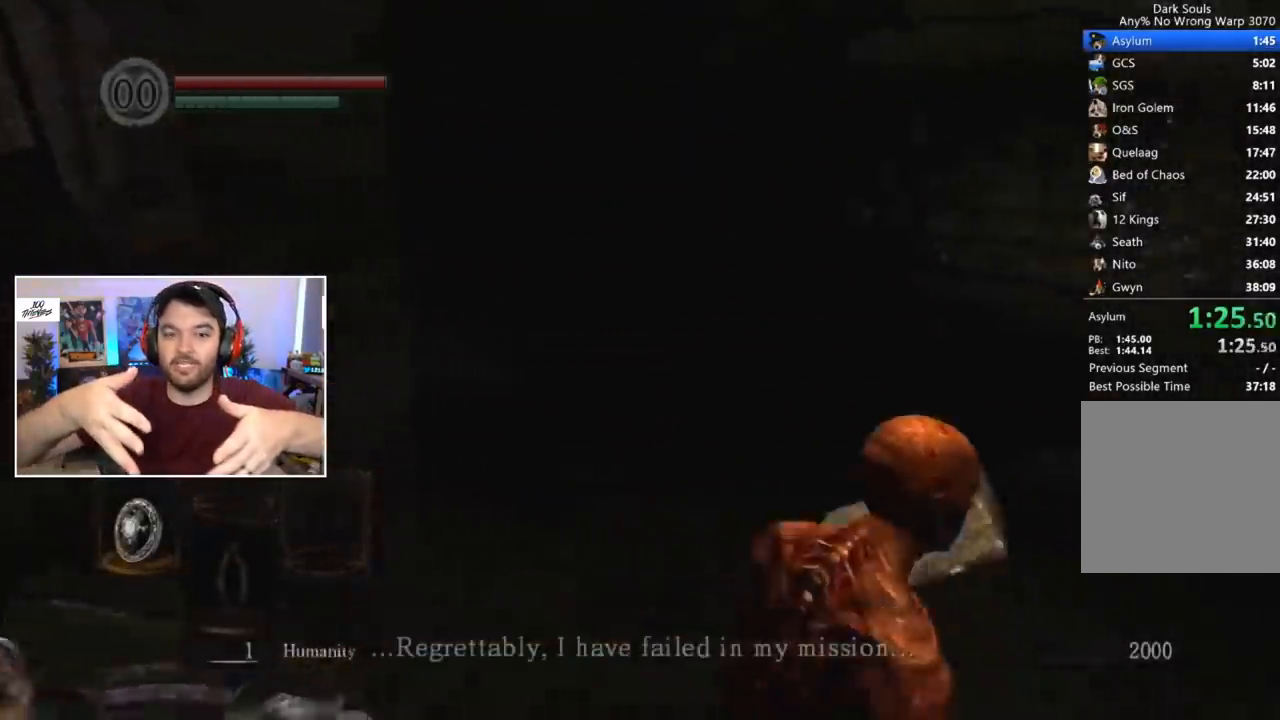
{"buttons": ["A"], "left_stick": "down-right", "right_stick": "center", "events": [[33, "A", "up"], [100, "A", "down"], [133, "A", "up"], [200, "A", "down"], [233, "A", "up"], [300, "A", "down"], [367, "A", "up"], [400, "A", "down"], [467, "A", "up"], [500, "A", "down"]]}
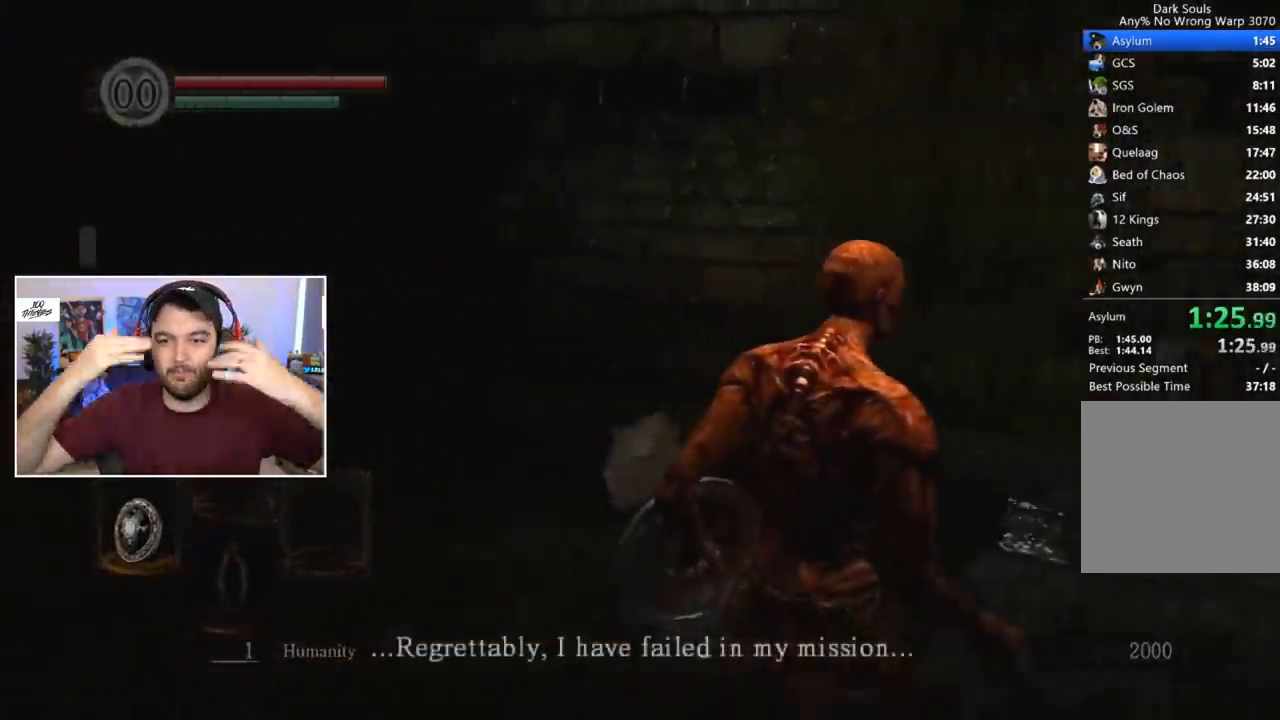
{"buttons": [], "left_stick": "down-right", "right_stick": "center", "events": [[67, "A", "up"], [100, "A", "down"], [167, "A", "up"], [233, "A", "down"], [267, "A", "up"], [333, "A", "down"], [367, "A", "up"], [433, "A", "down"], [467, "A", "up"]]}
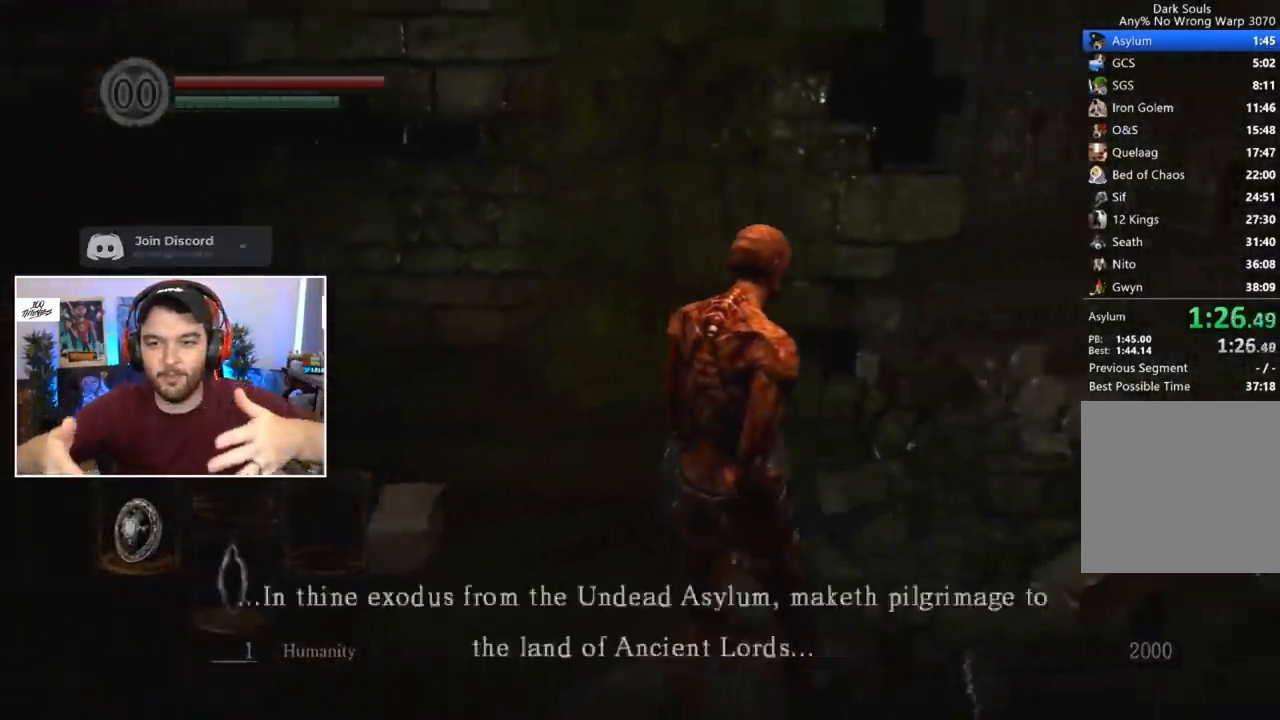
{"buttons": [], "left_stick": "down-right", "right_stick": "center", "events": [[33, "A", "down"], [100, "A", "up"], [133, "A", "down"], [167, "A", "up"], [233, "A", "down"], [267, "A", "up"], [333, "A", "down"], [367, "A", "up"], [433, "A", "down"], [500, "A", "up"]]}
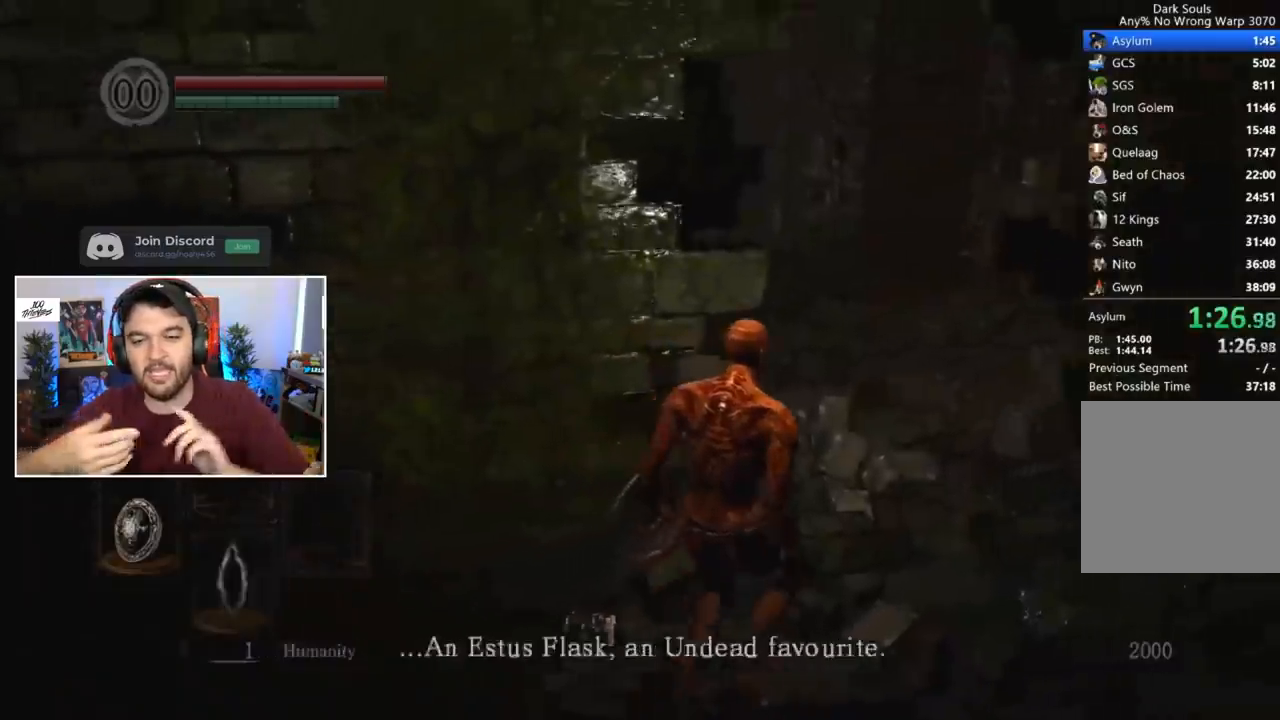
{"buttons": ["A"], "left_stick": "center", "right_stick": "center", "events": [[67, "A", "down"], [100, "A", "up"], [167, "A", "down"], [200, "A", "up"], [217, "left_stick", "center"], [267, "A", "down"], [333, "A", "up"], [367, "A", "down"], [433, "A", "up"], [500, "A", "down"]]}
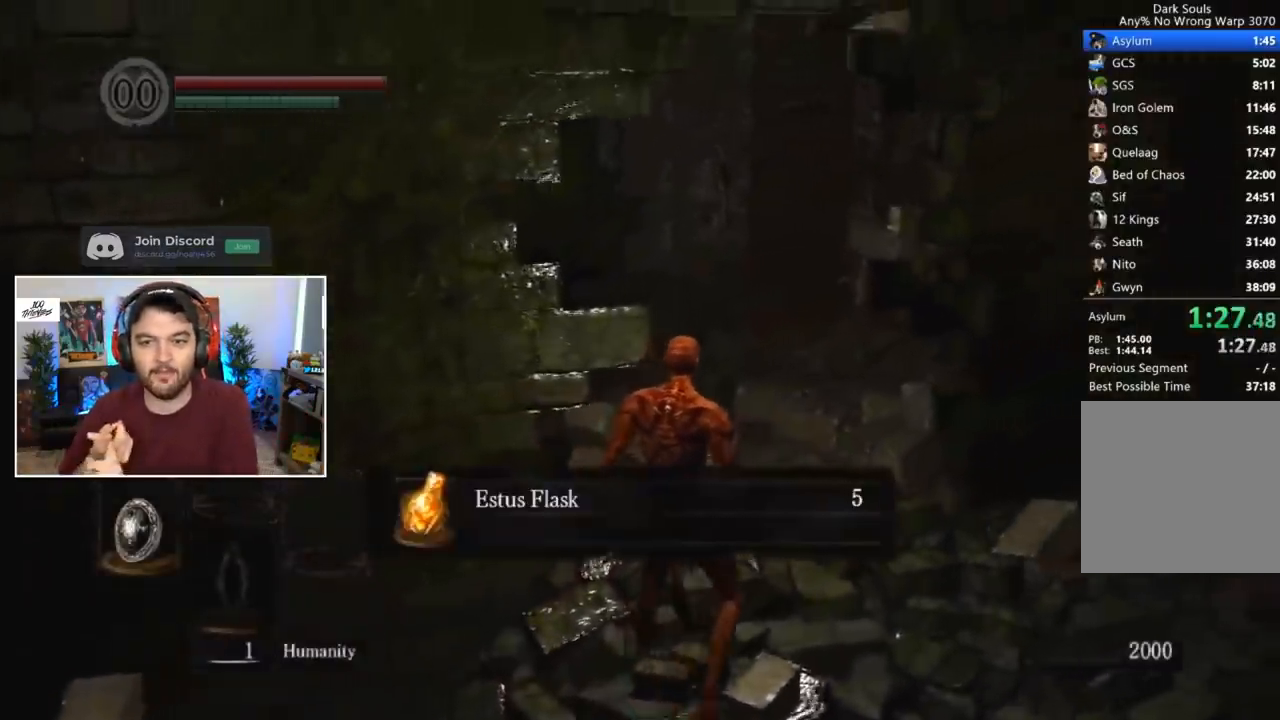
{"buttons": [], "left_stick": "center", "right_stick": "center", "events": [[33, "A", "up"], [100, "A", "down"], [167, "A", "up"], [233, "A", "down"], [267, "A", "up"], [333, "A", "down"], [367, "A", "up"], [433, "A", "down"], [467, "A", "up"]]}
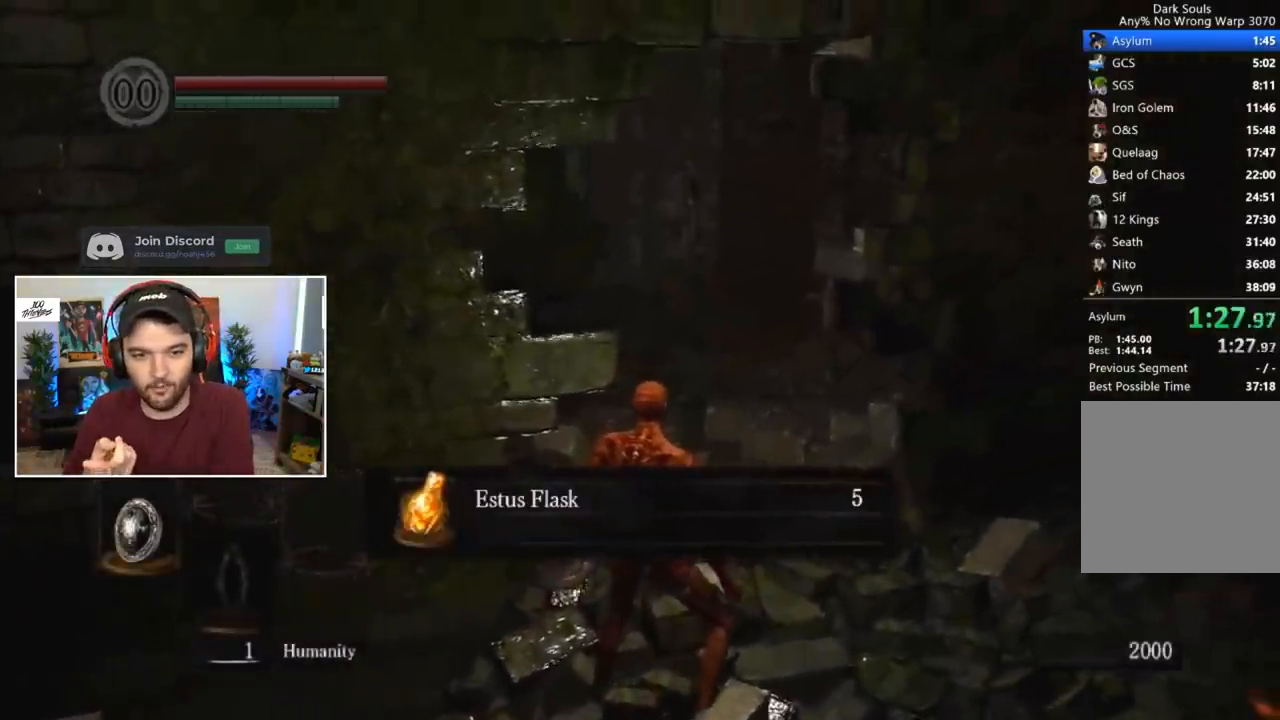
{"buttons": ["A", "L1"], "left_stick": "center", "right_stick": "center", "events": [[33, "A", "down"], [200, "A", "up"], [267, "A", "down"], [500, "L1", "down"]]}
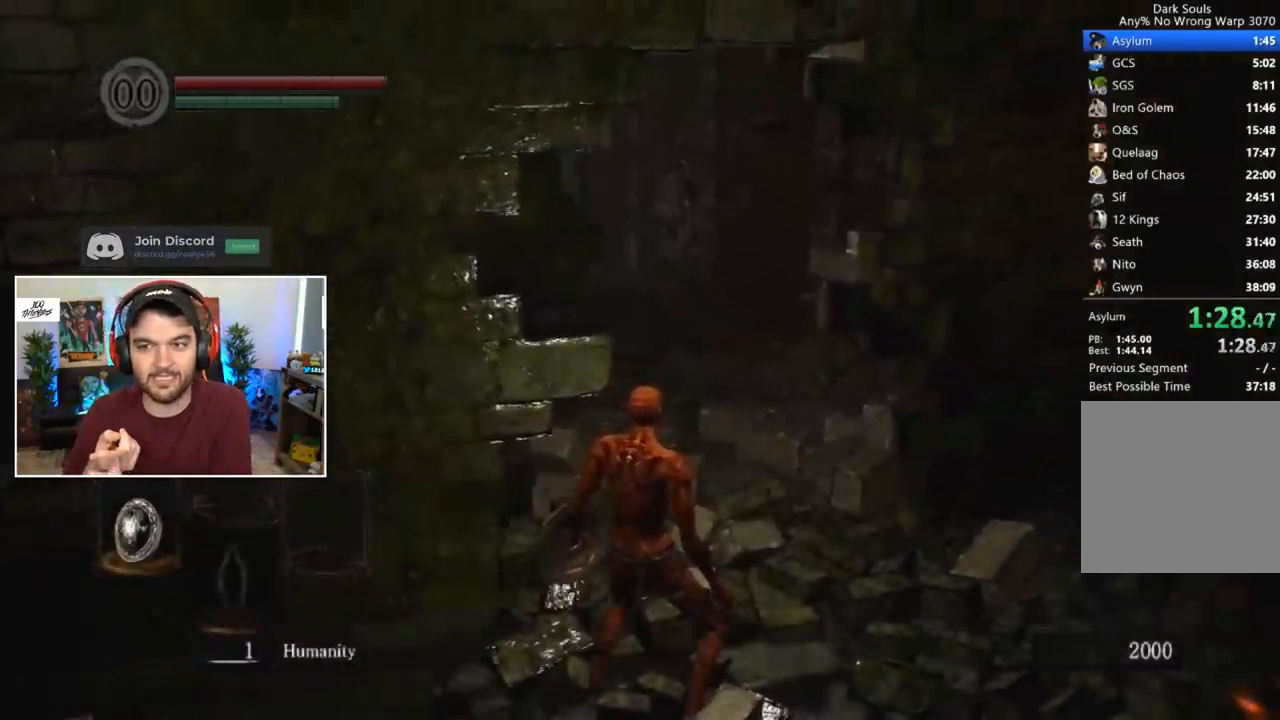
{"buttons": ["B", "L1"], "left_stick": "center", "right_stick": "center", "events": [[67, "A", "up"], [100, "right_stick", "down-left"], [133, "B", "down"], [233, "right_stick", "center"], [333, "right_stick", "down-left"], [400, "right_stick", "center"]]}
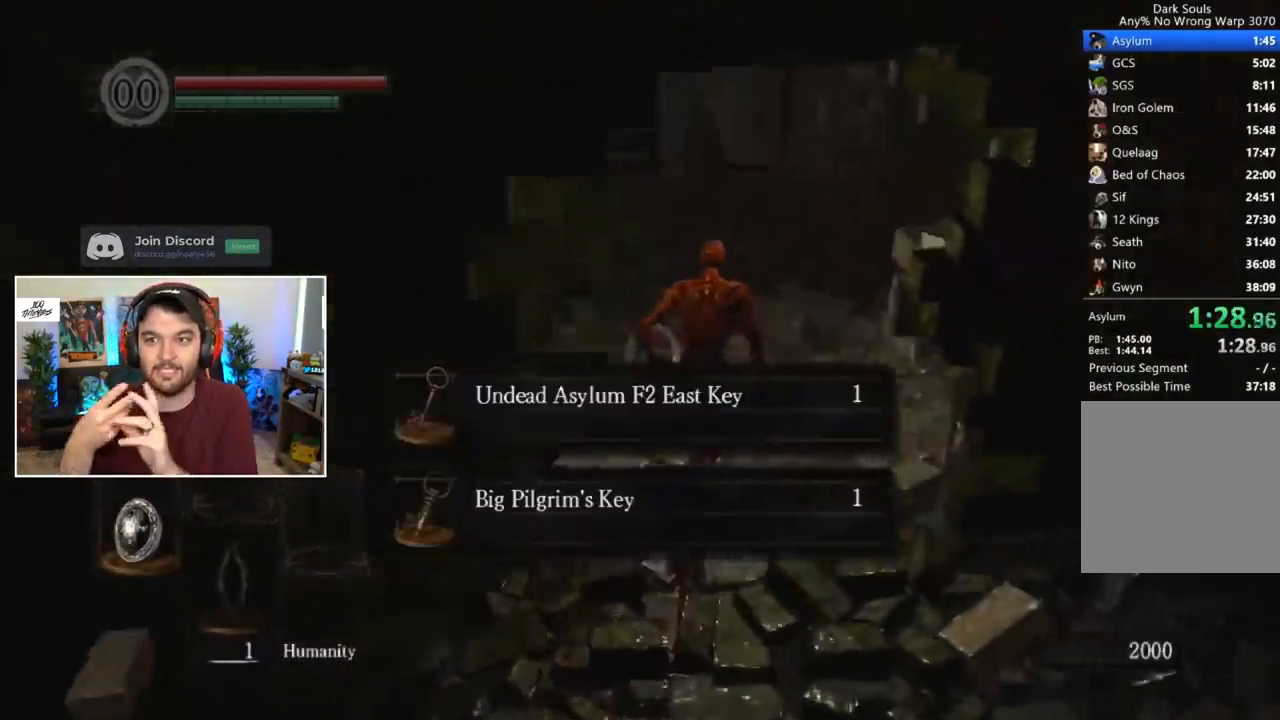
{"buttons": ["B", "L1"], "left_stick": "center", "right_stick": "center", "events": [[200, "right_stick", "down"], [267, "right_stick", "center"], [400, "right_stick", "down"], [467, "right_stick", "center"]]}
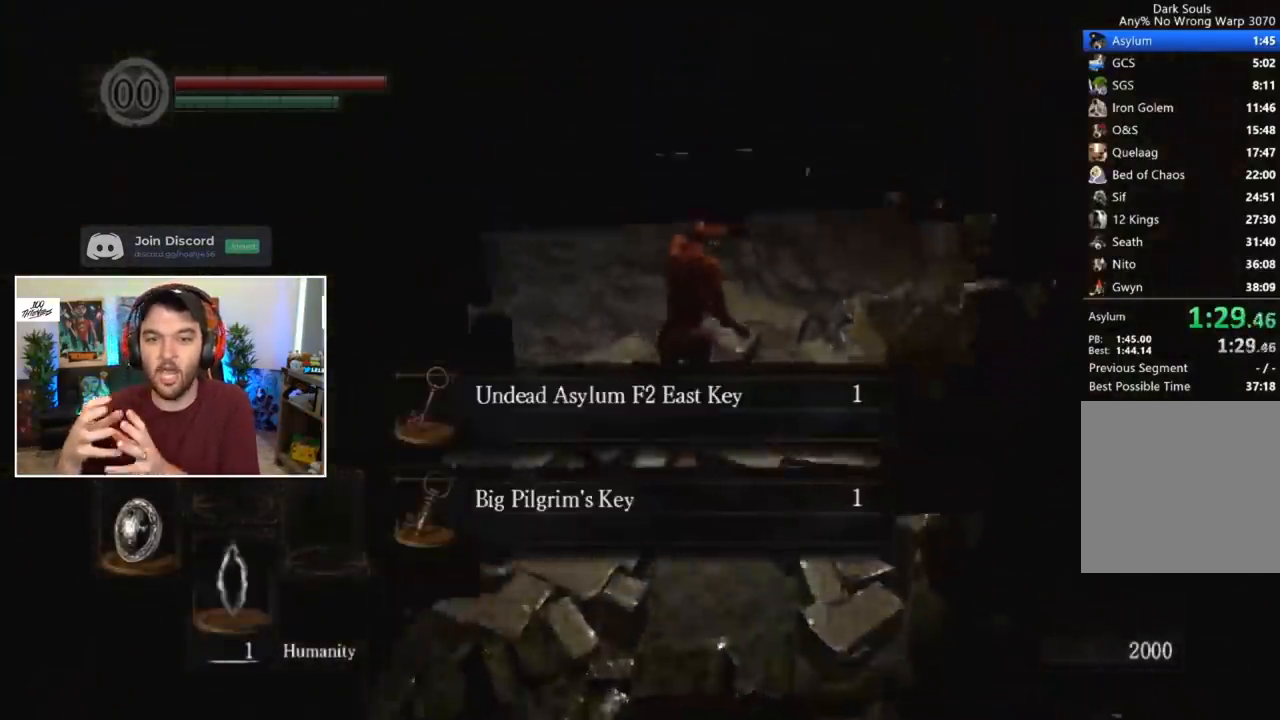
{"buttons": ["A", "B"], "left_stick": "center", "right_stick": "center", "events": [[67, "L1", "up"], [433, "A", "down"]]}
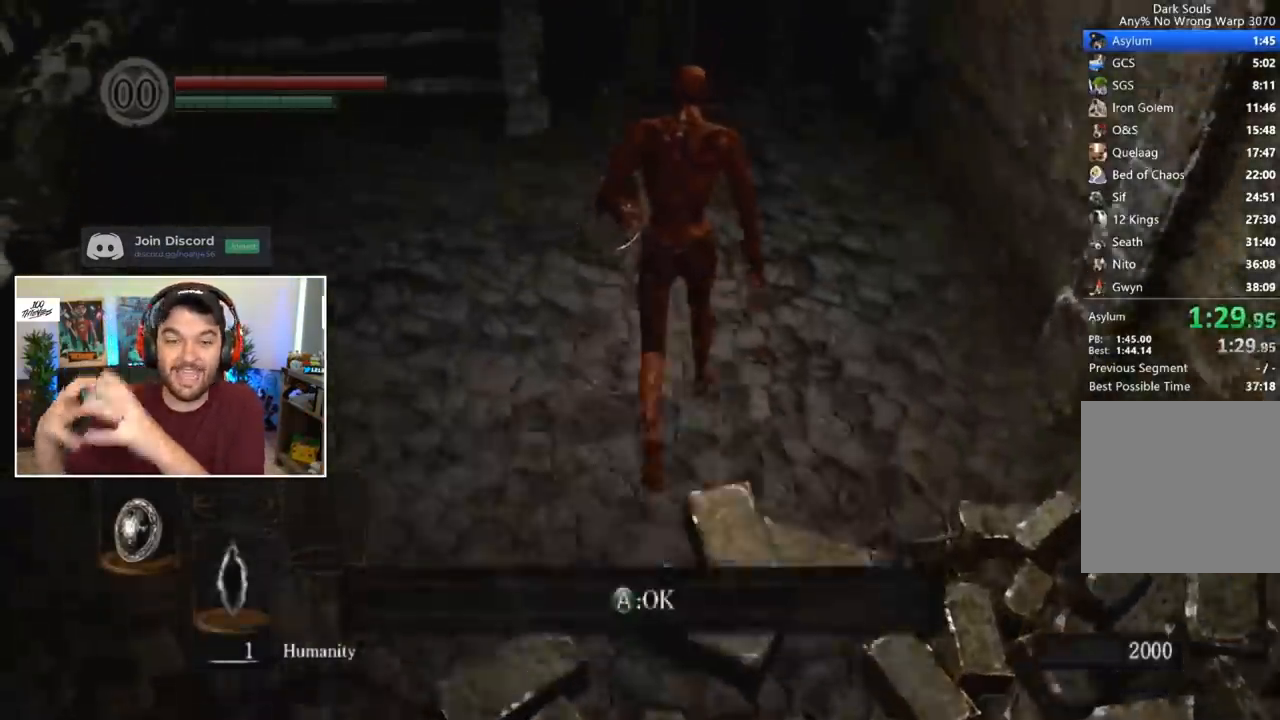
{"buttons": ["B", "L1"], "left_stick": "center", "right_stick": "center", "events": [[33, "A", "up"], [167, "L1", "down"]]}
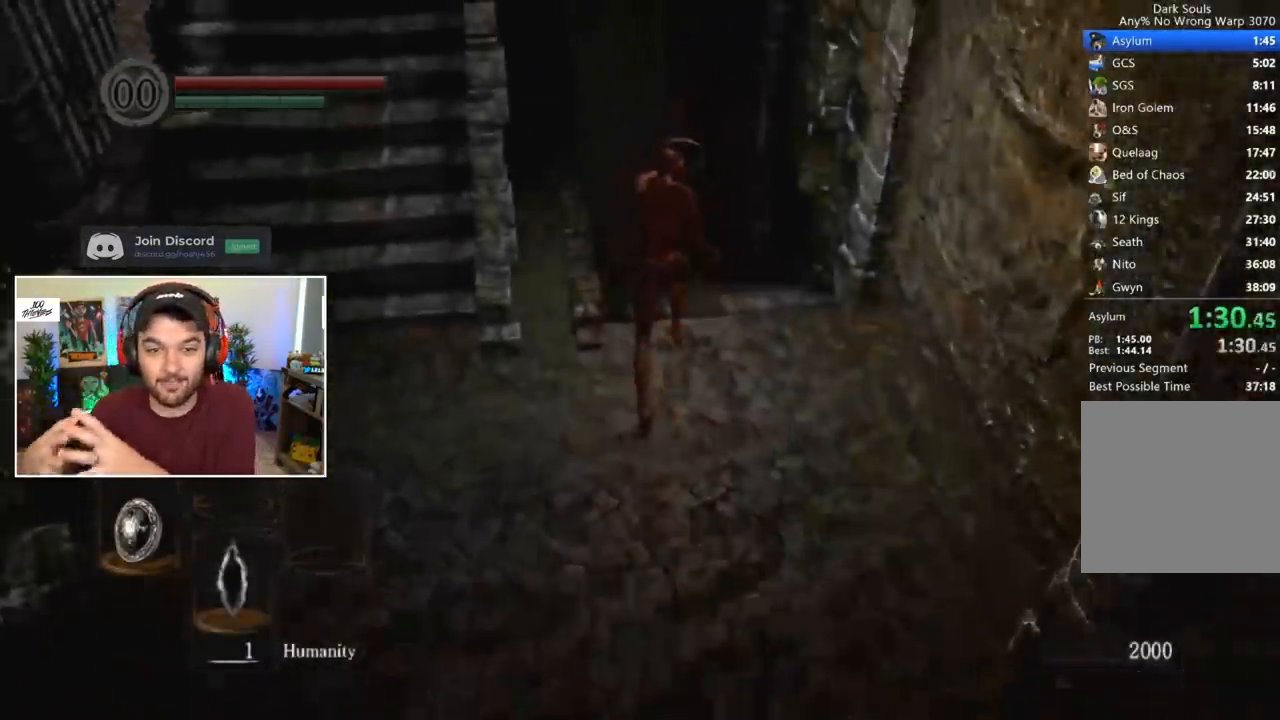
{"buttons": ["B", "L1"], "left_stick": "center", "right_stick": "center", "events": []}
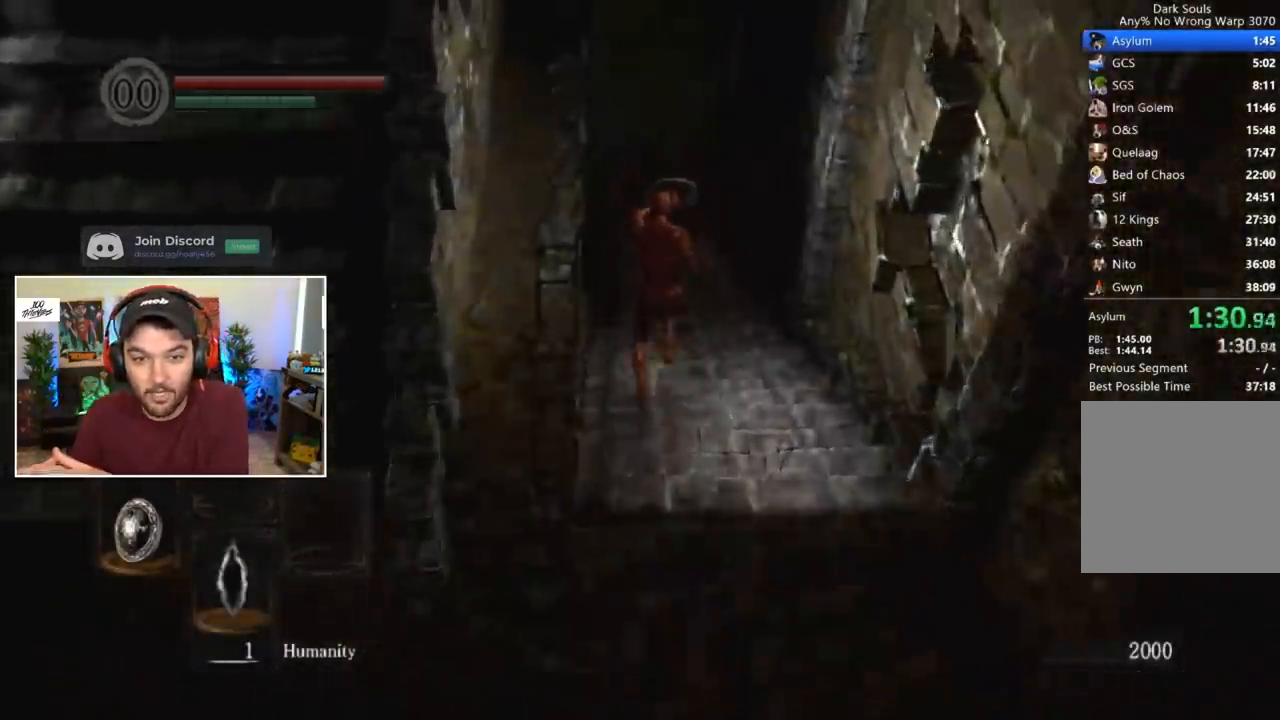
{"buttons": ["B", "L1"], "left_stick": "center", "right_stick": "center", "events": []}
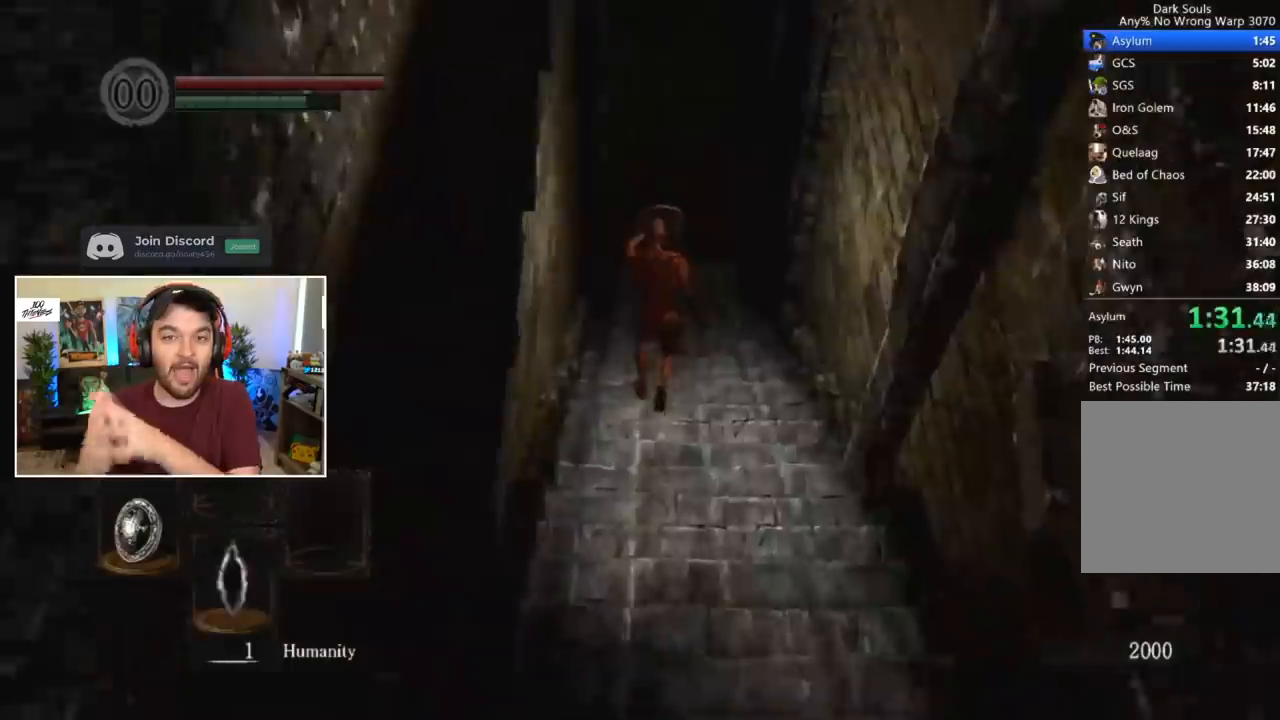
{"buttons": ["B"], "left_stick": "center", "right_stick": "center", "events": [[400, "L1", "up"]]}
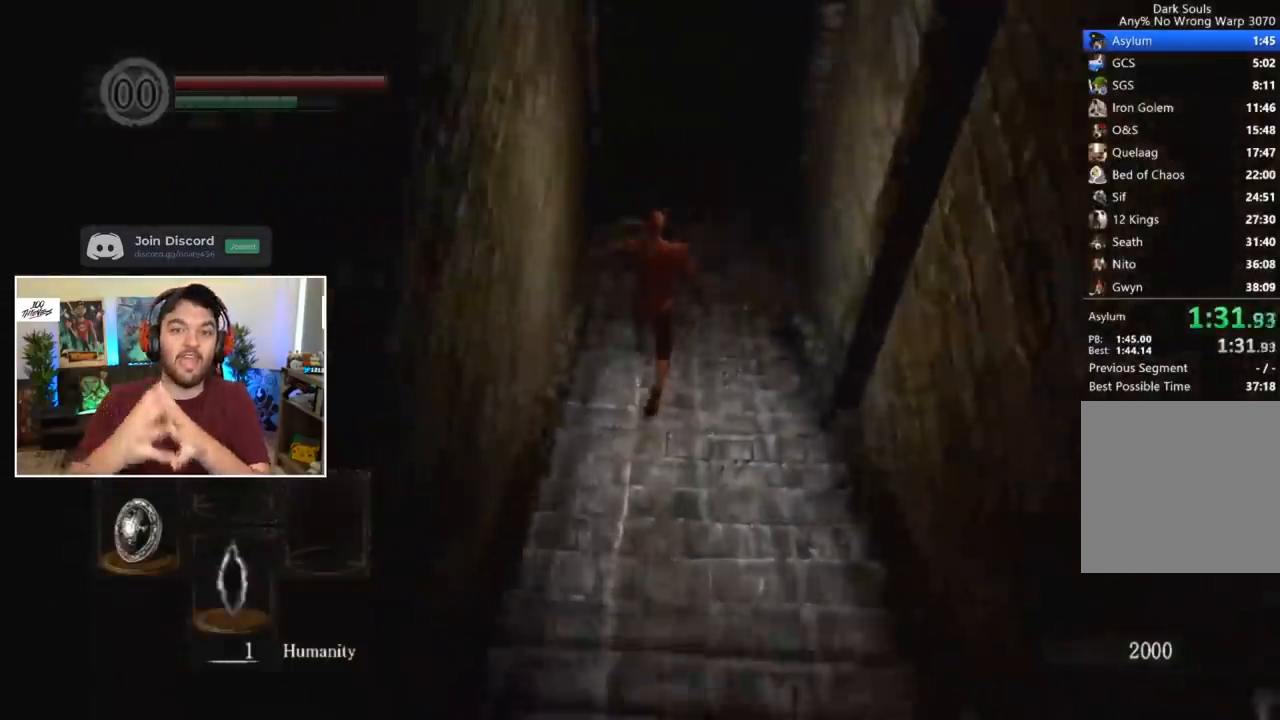
{"buttons": ["B"], "left_stick": "center", "right_stick": "center", "events": []}
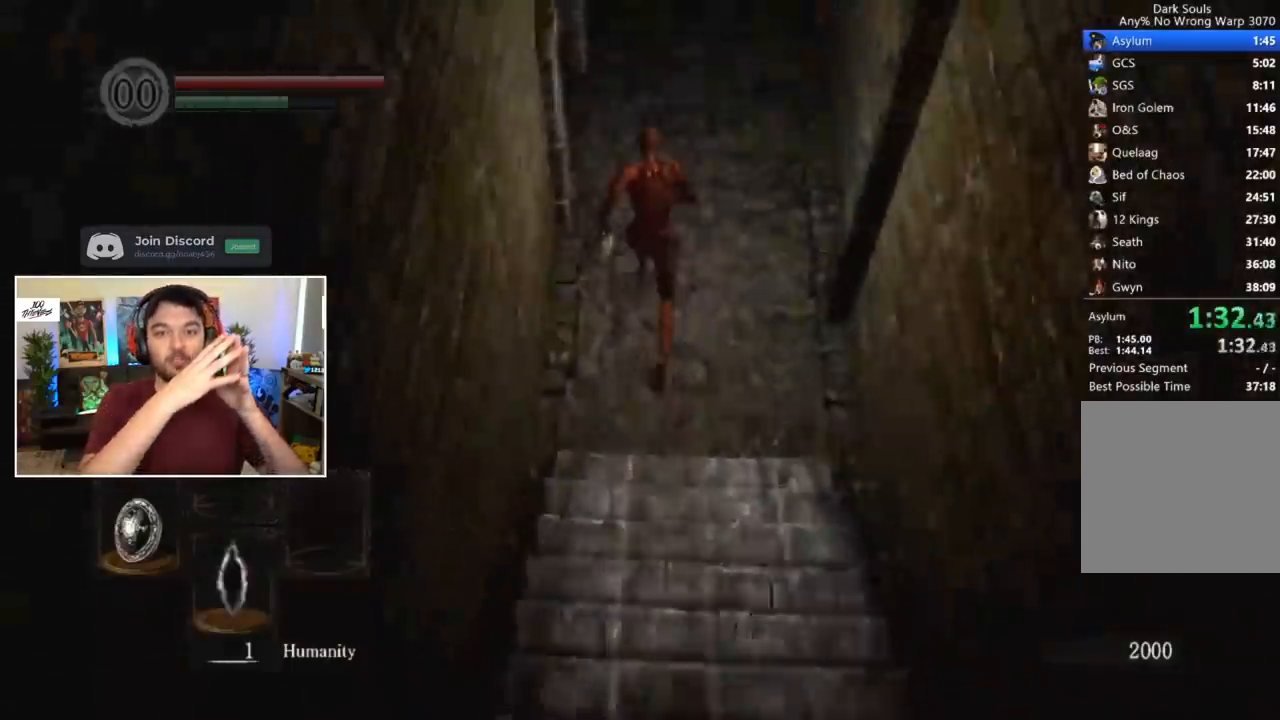
{"buttons": ["A"], "left_stick": "center", "right_stick": "center", "events": [[283, "left_stick", "left"], [300, "B", "up"], [367, "A", "down"], [400, "A", "up"], [467, "A", "down"], [500, "left_stick", "center"]]}
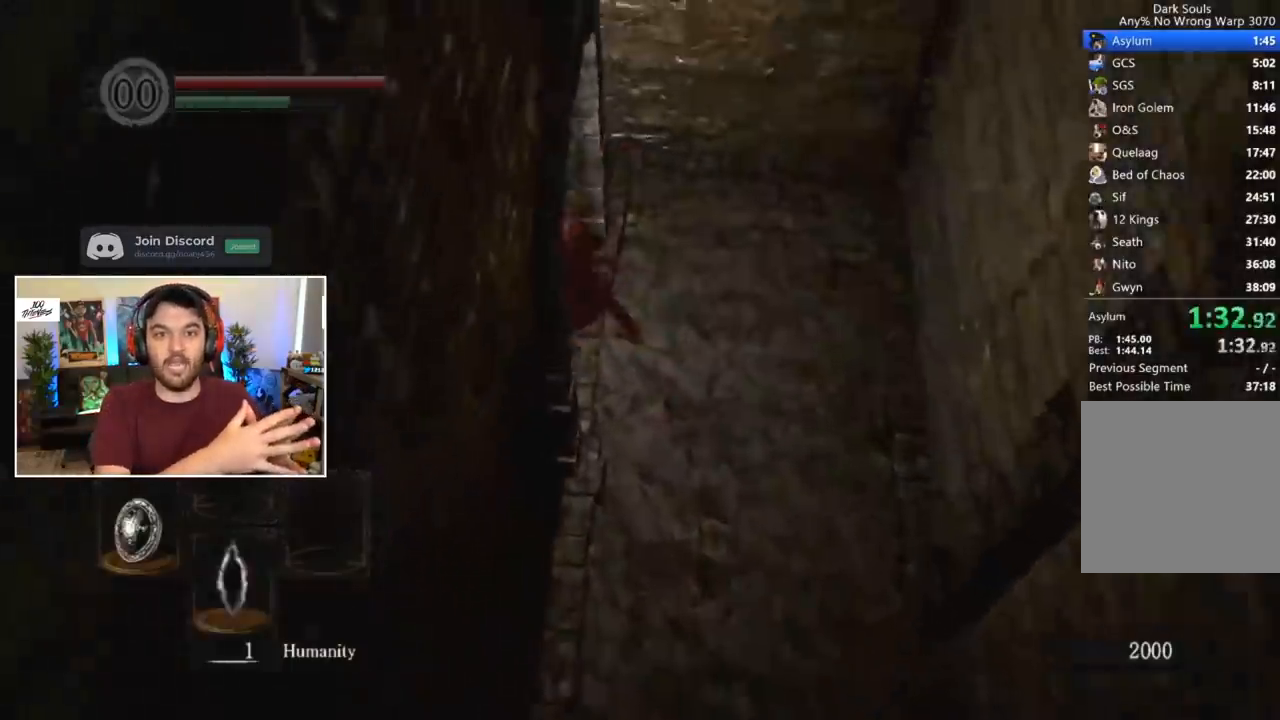
{"buttons": ["B", "L1"], "left_stick": "center", "right_stick": "center", "events": [[33, "A", "up"], [33, "L1", "down"], [67, "right_stick", "down-left"], [133, "B", "down"], [150, "right_stick", "left"], [500, "right_stick", "center"]]}
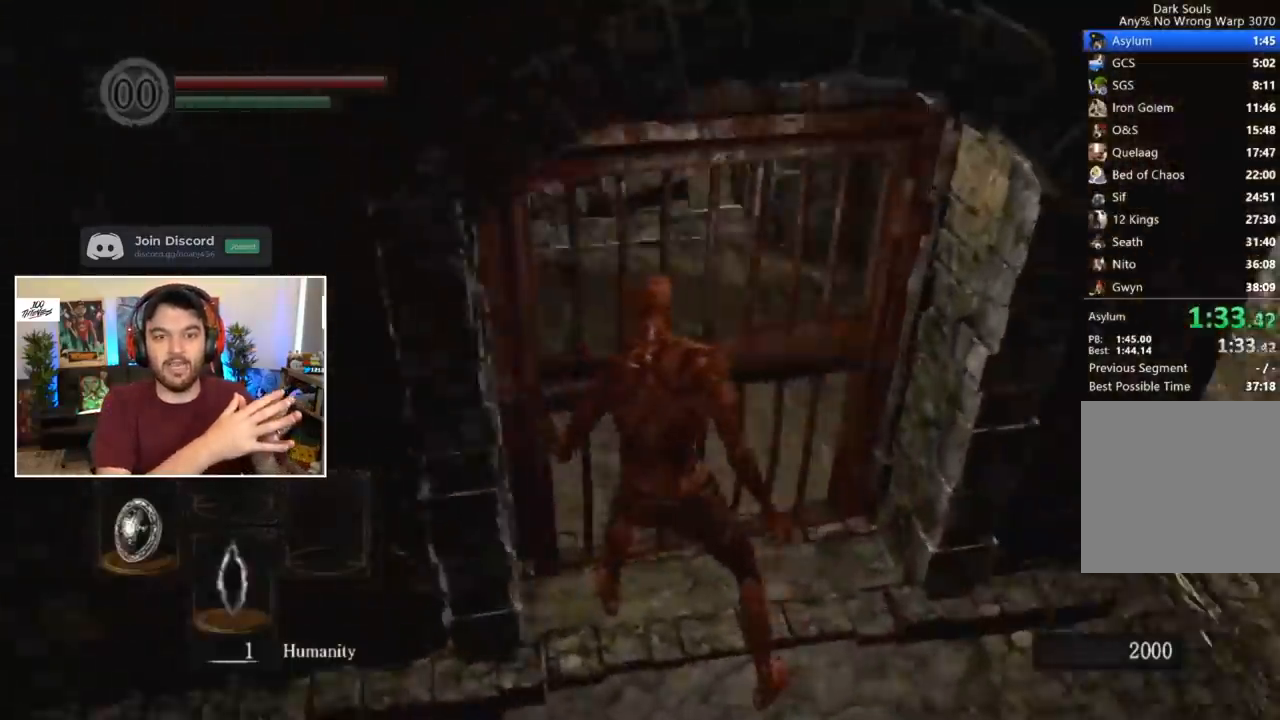
{"buttons": ["B", "L1"], "left_stick": "center", "right_stick": "center", "events": [[167, "right_stick", "up-left"], [267, "right_stick", "center"]]}
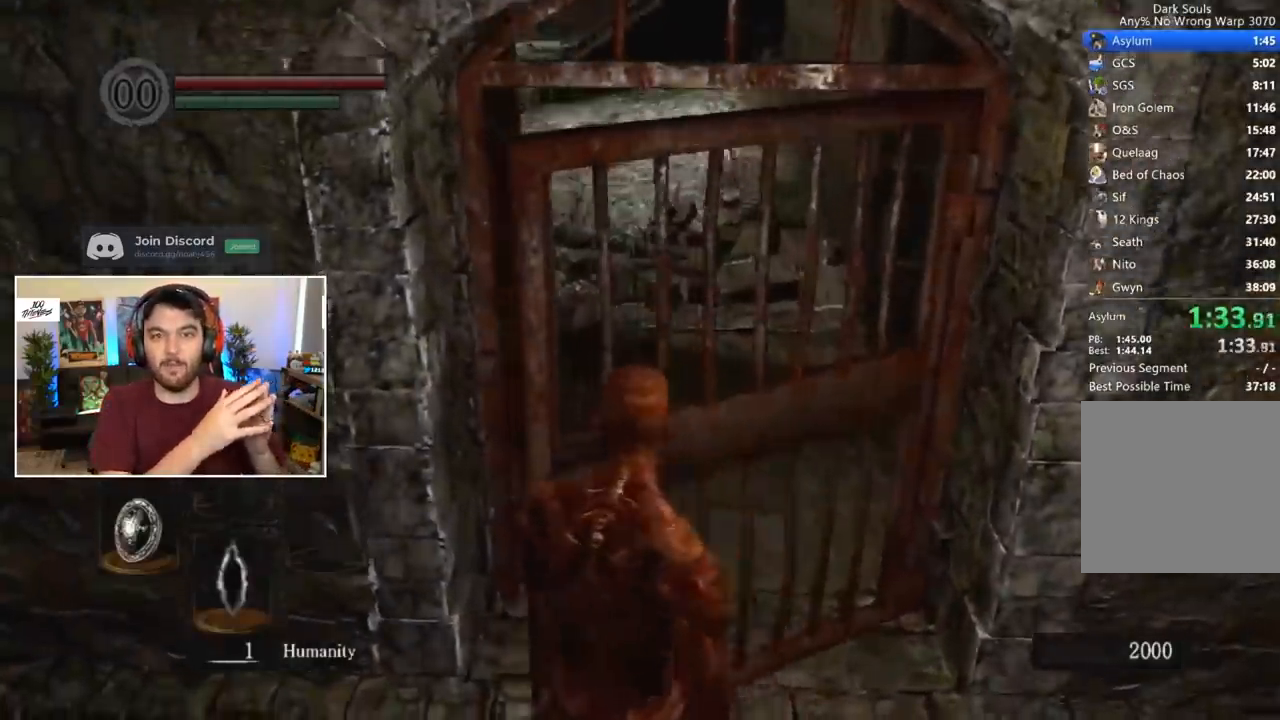
{"buttons": ["B", "L1"], "left_stick": "center", "right_stick": "center", "events": []}
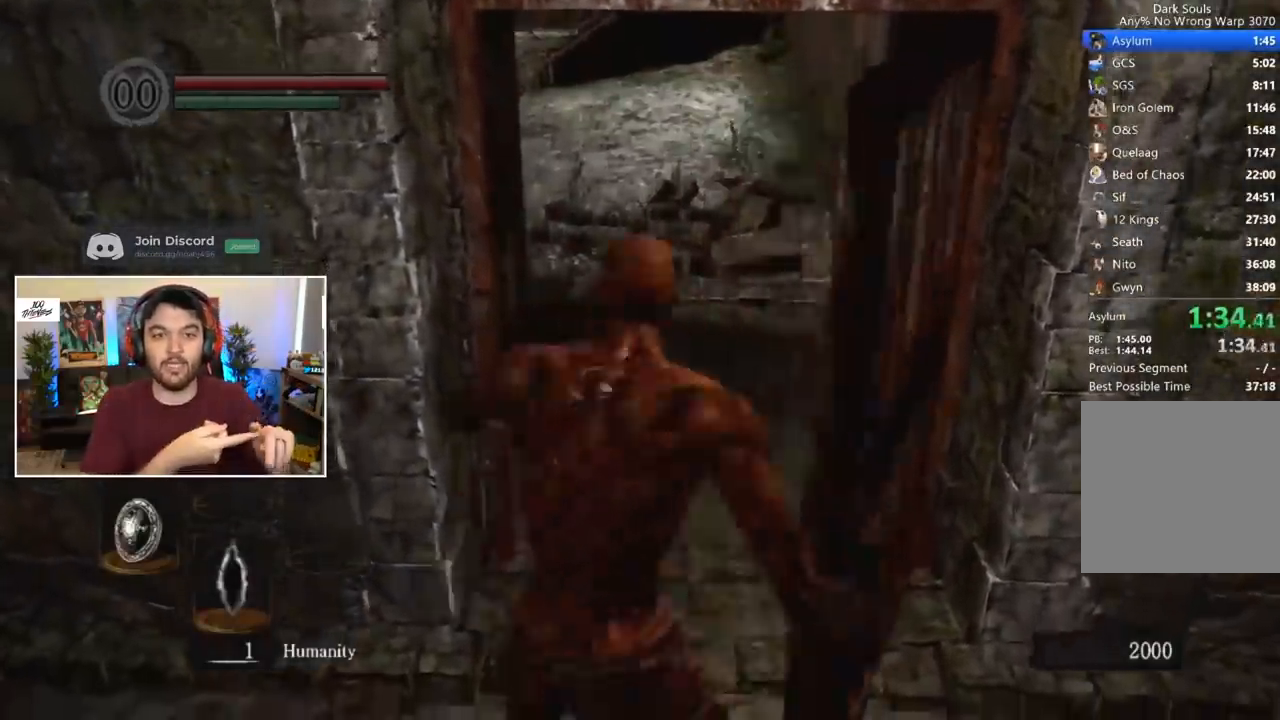
{"buttons": ["B", "L1"], "left_stick": "center", "right_stick": "center", "events": []}
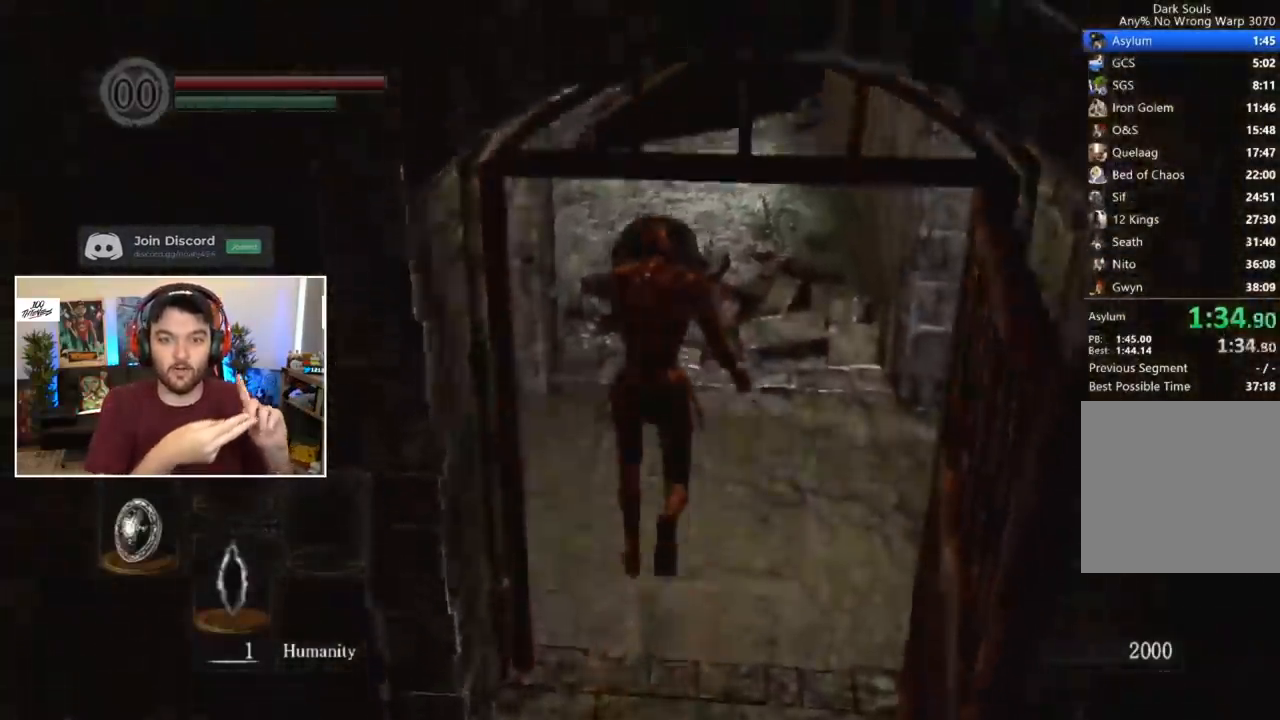
{"buttons": ["B", "L1"], "left_stick": "center", "right_stick": "center", "events": []}
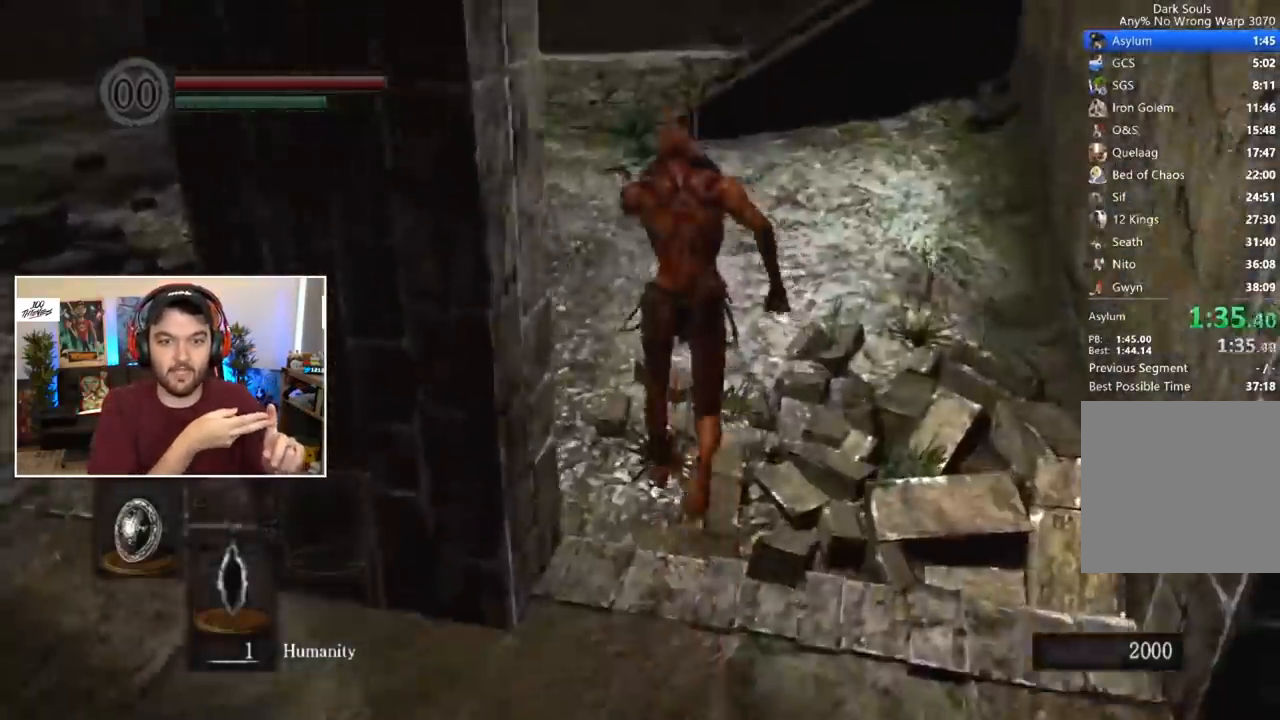
{"buttons": ["B", "L1"], "left_stick": "center", "right_stick": "center", "events": []}
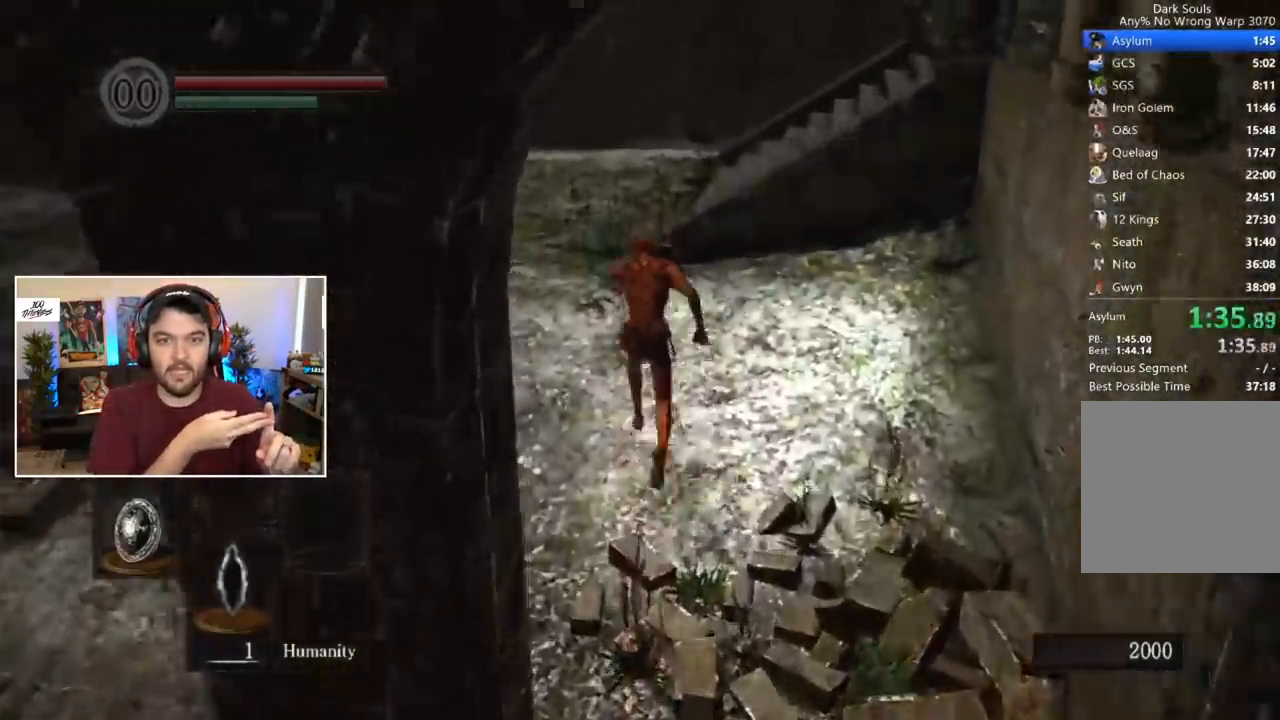
{"buttons": ["B", "L1"], "left_stick": "center", "right_stick": "center", "events": []}
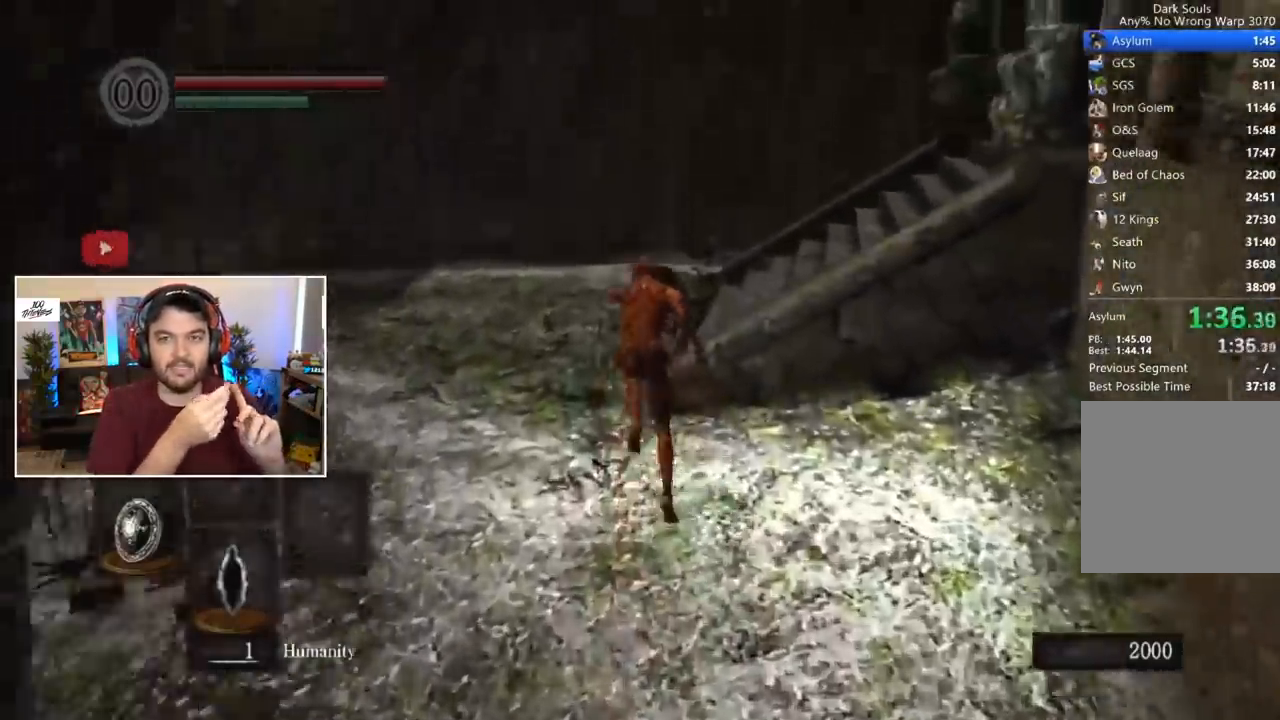
{"buttons": ["B", "L1"], "left_stick": "center", "right_stick": "right", "events": [[100, "right_stick", "right"]]}
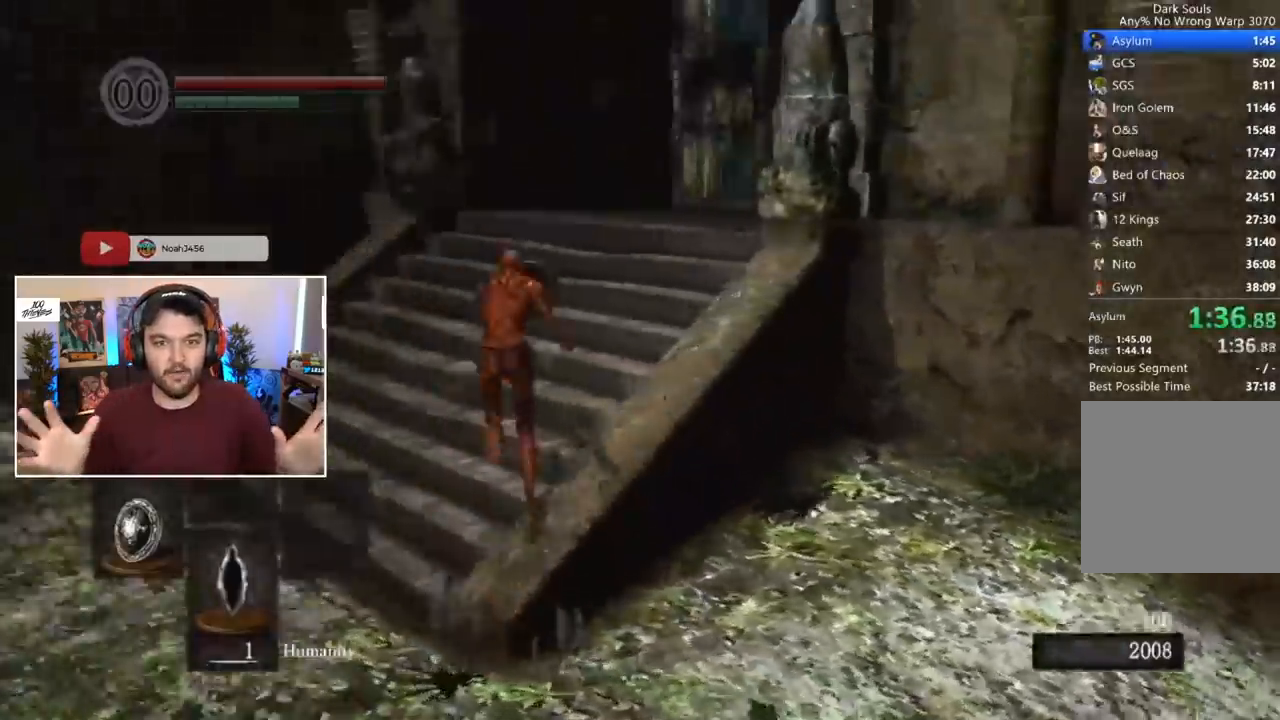
{"buttons": ["B", "L1"], "left_stick": "center", "right_stick": "center", "events": [[100, "right_stick", "center"]]}
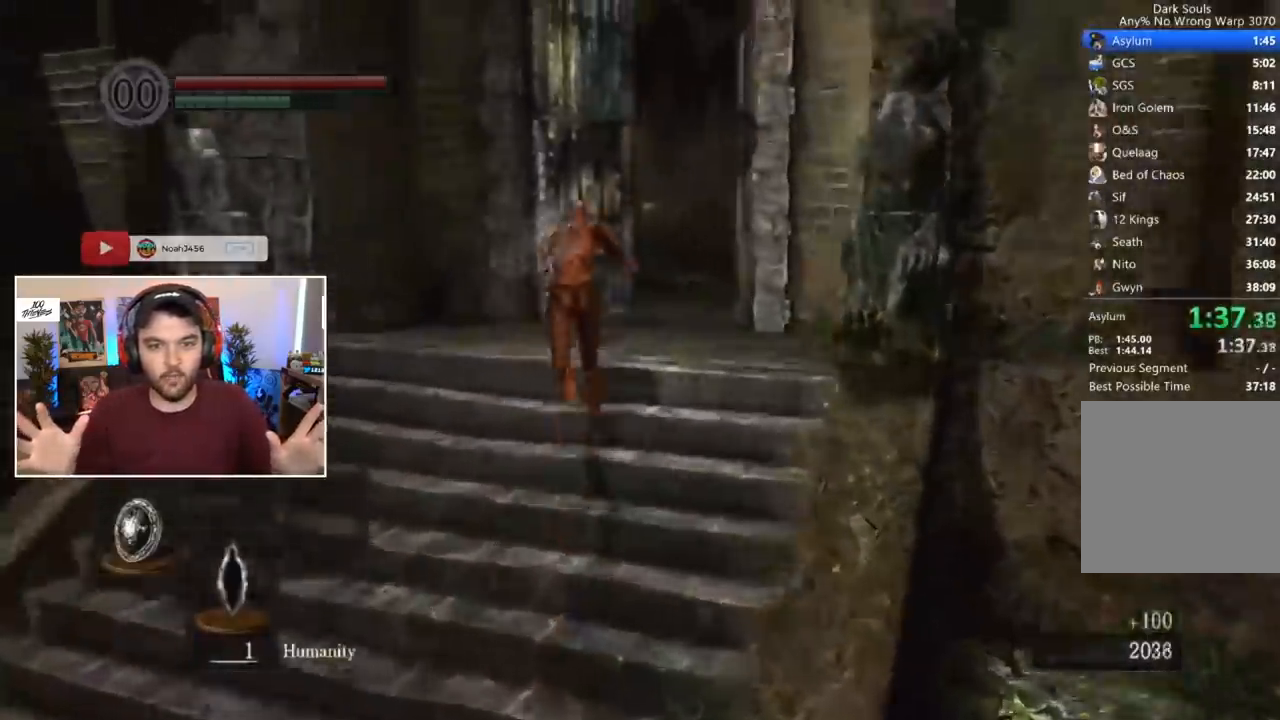
{"buttons": ["B", "L1"], "left_stick": "center", "right_stick": "center", "events": []}
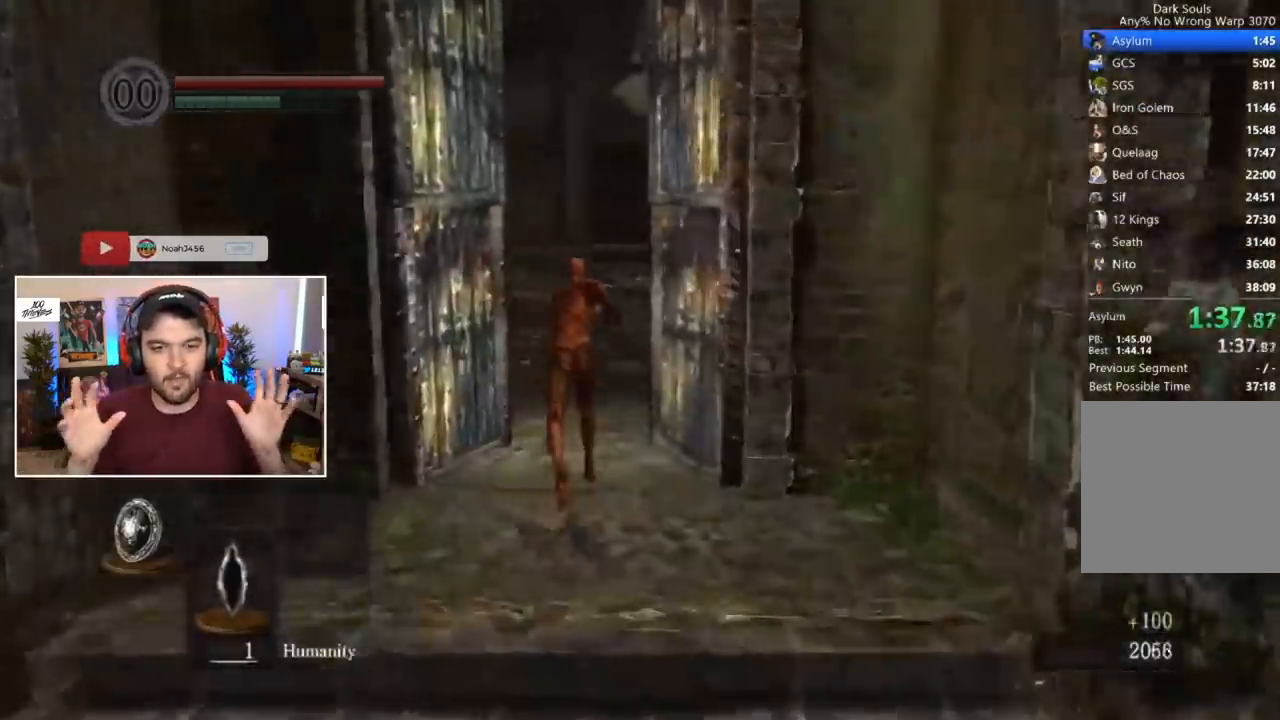
{"buttons": ["B", "L1"], "left_stick": "center", "right_stick": "center", "events": []}
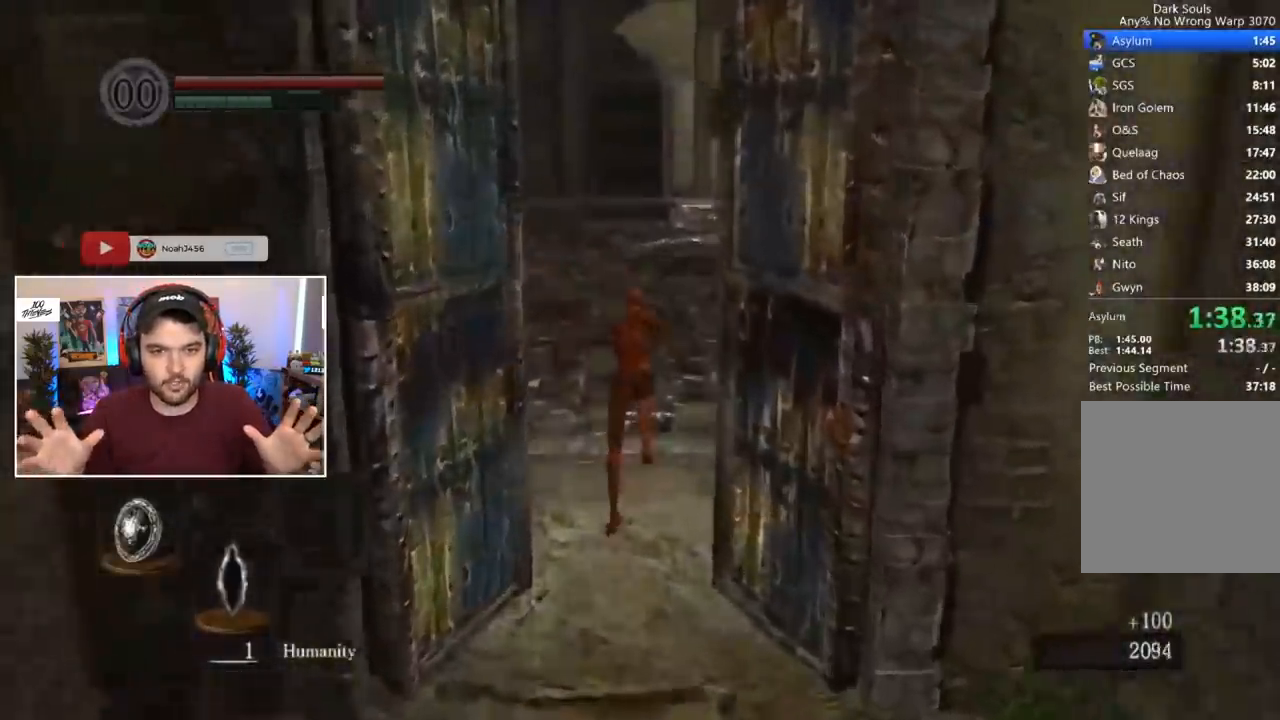
{"buttons": ["B", "L1"], "left_stick": "center", "right_stick": "center", "events": [[200, "right_stick", "down-left"], [267, "right_stick", "center"]]}